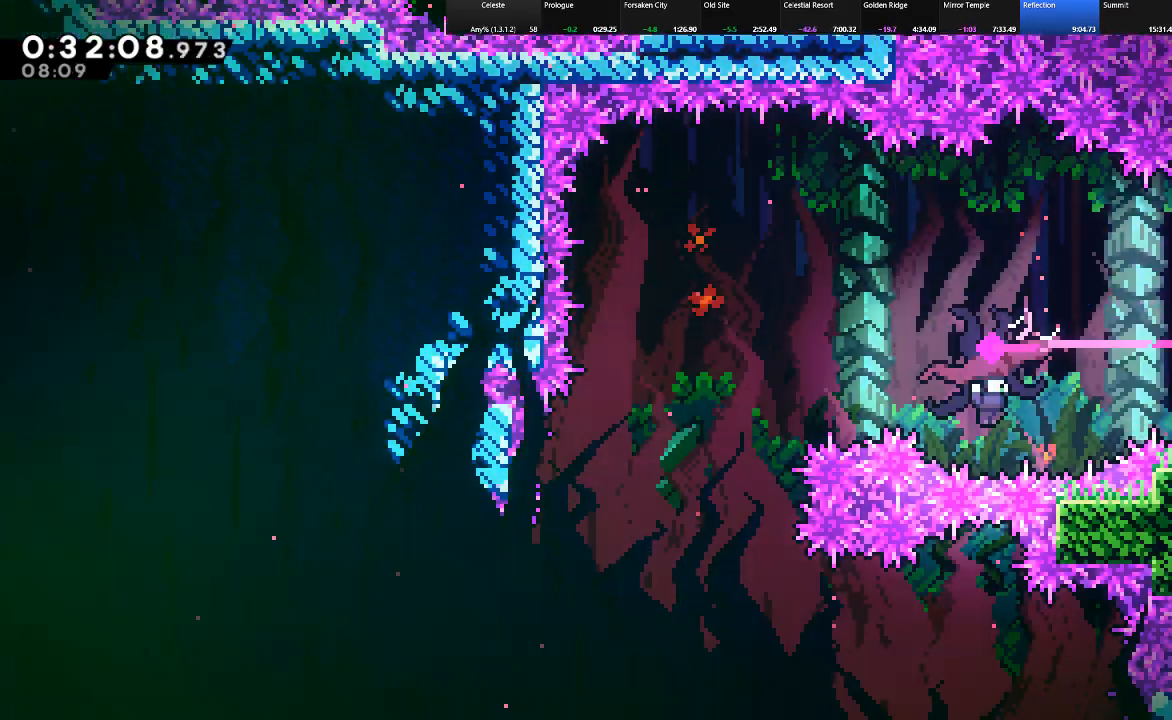
Gameplay with keyboard; each line is a JSON object with the keys held at the frame after it. "events" lists presses ("down") and releases ("up") of "c", "down", "left", "right", "shift", "up", "x" and "z" between this image and that frame as [ms after this image, input, new state], when the widget could be followed in between. No other keys are recorded. Mouse input is not recorded.
{"keys": ["left"], "events": [[150, "c", "up"], [333, "shift", "up"]]}
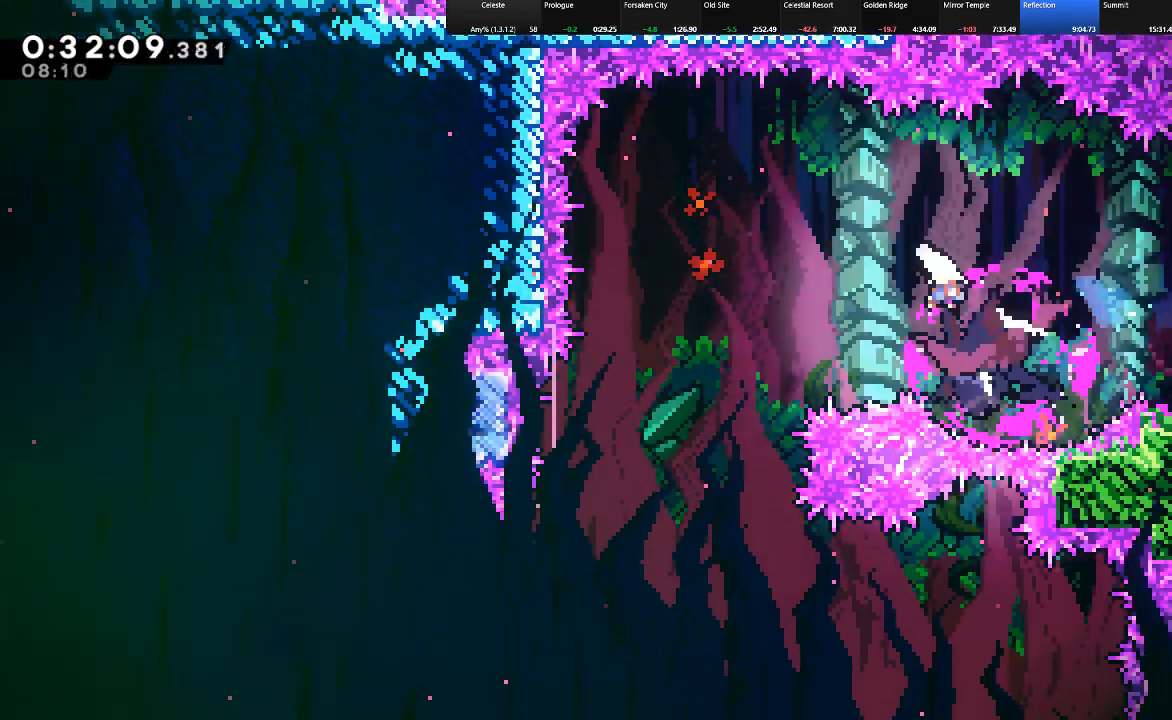
{"keys": ["down"], "events": [[217, "down", "down"], [317, "left", "up"]]}
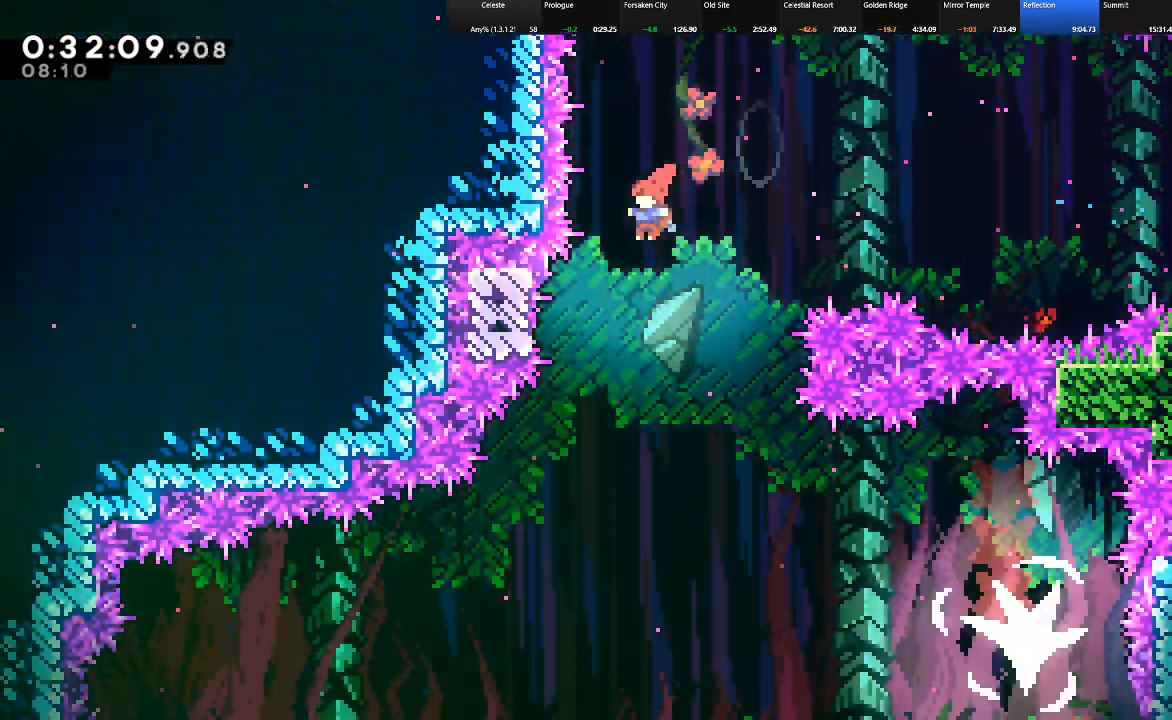
{"keys": ["right", "shift"], "events": [[83, "right", "down"], [283, "shift", "down"], [467, "down", "up"]]}
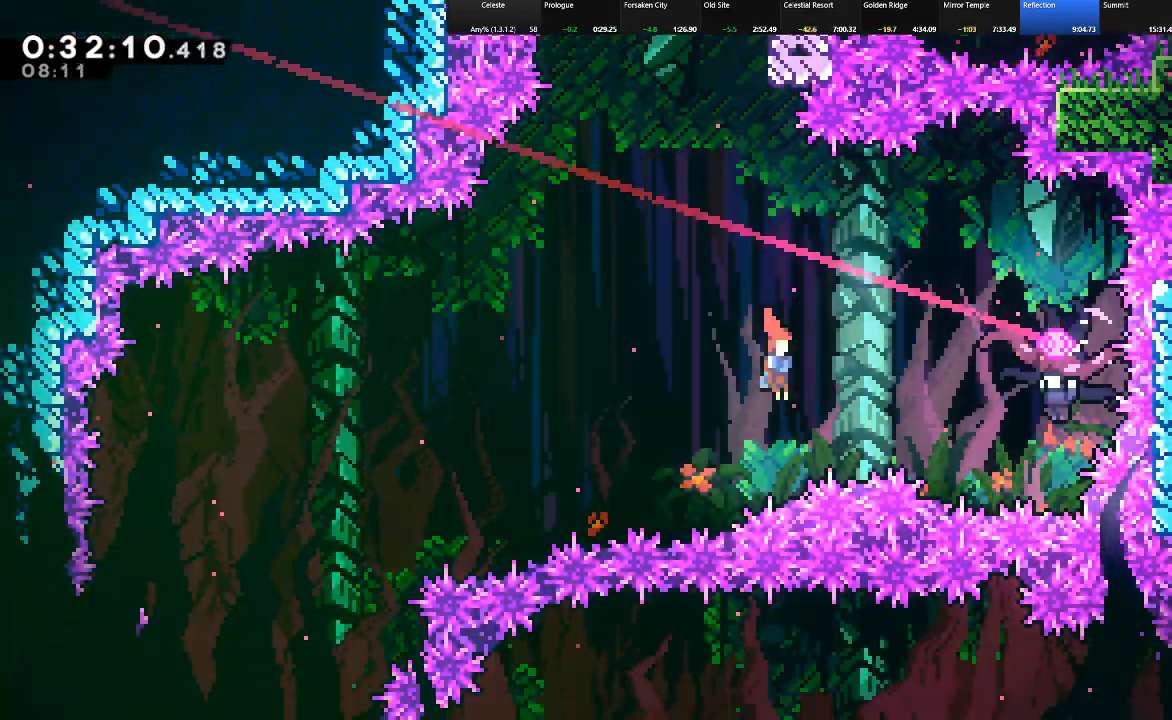
{"keys": ["left", "shift"], "events": [[50, "c", "down"], [250, "c", "up"], [333, "left", "down"], [333, "right", "up"]]}
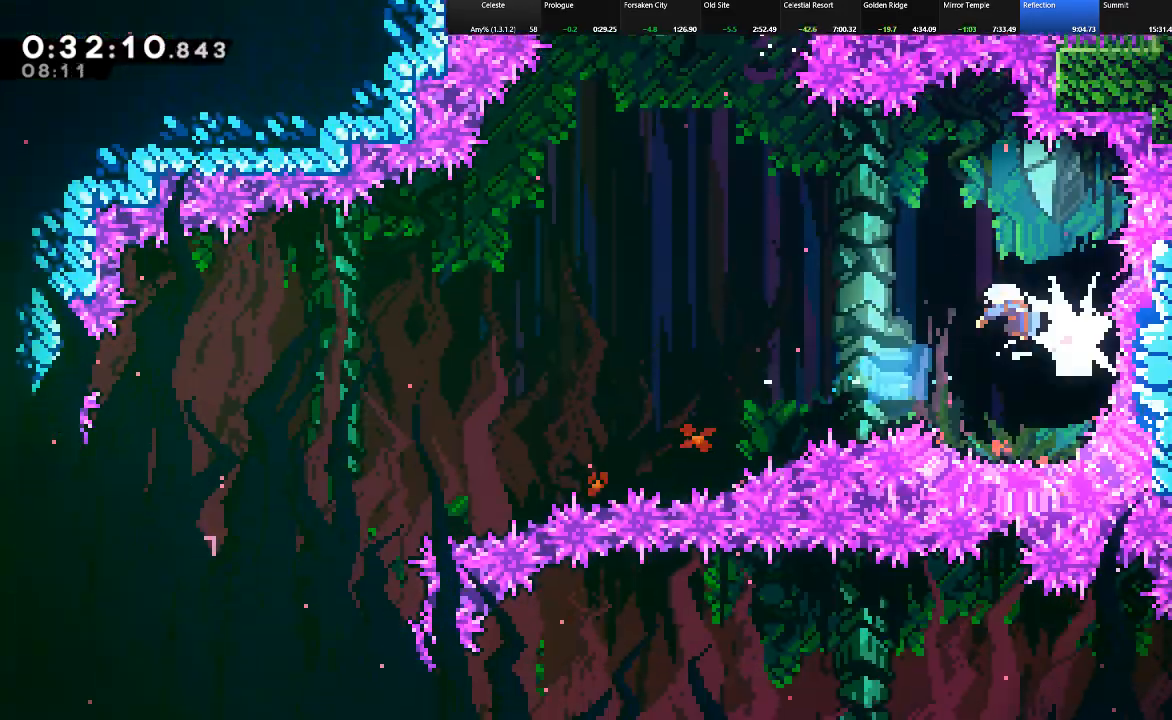
{"keys": ["left", "shift"], "events": []}
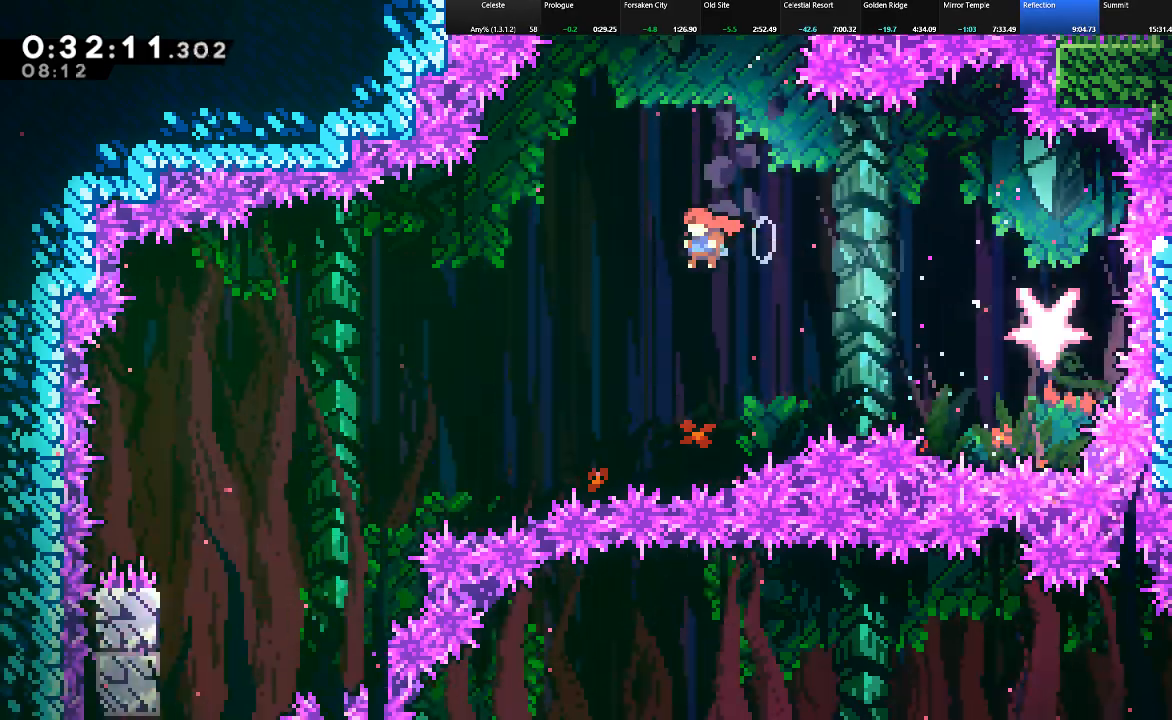
{"keys": ["left", "shift"], "events": [[133, "c", "down"], [367, "c", "up"]]}
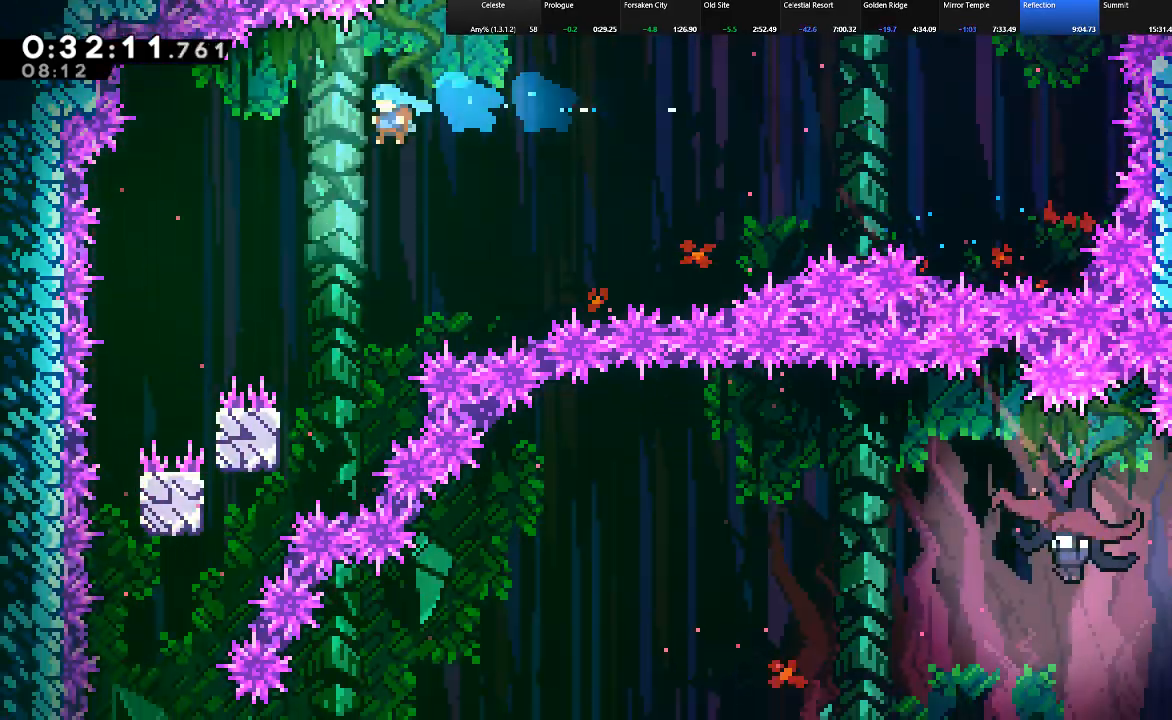
{"keys": ["down"], "events": [[17, "shift", "up"], [383, "down", "down"], [483, "left", "up"]]}
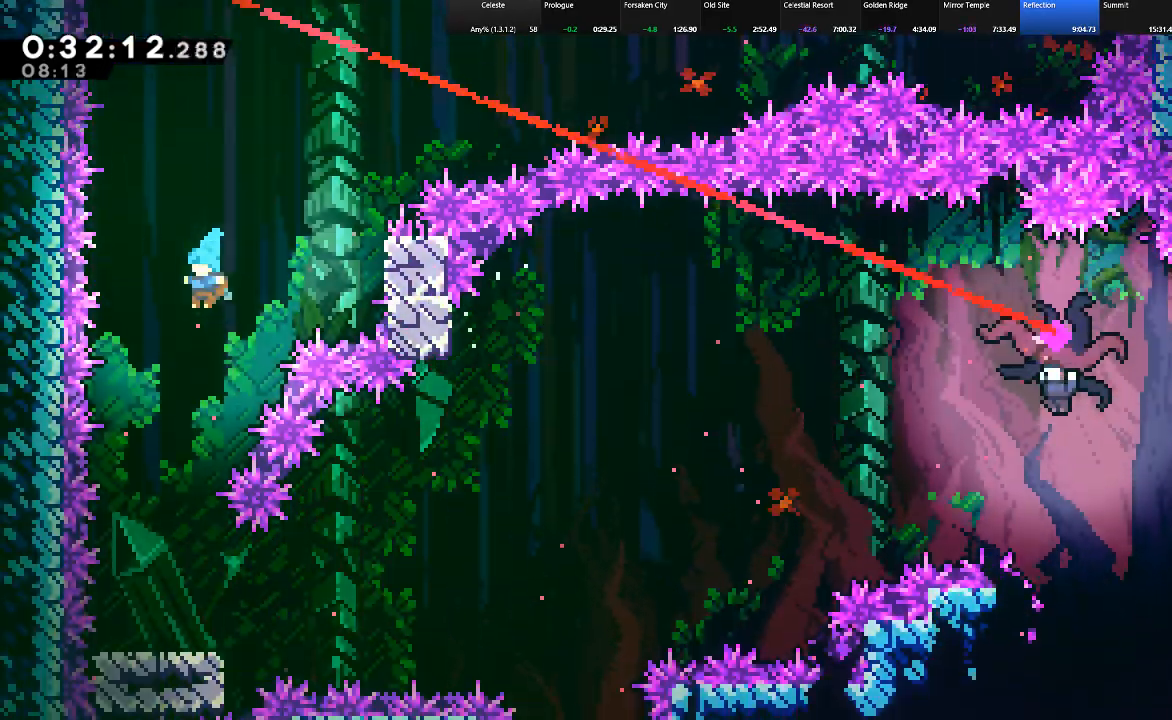
{"keys": ["right", "shift"], "events": [[117, "down", "up"], [117, "left", "down"], [217, "left", "up"], [267, "down", "down"], [450, "shift", "down"], [500, "down", "up"], [500, "right", "down"]]}
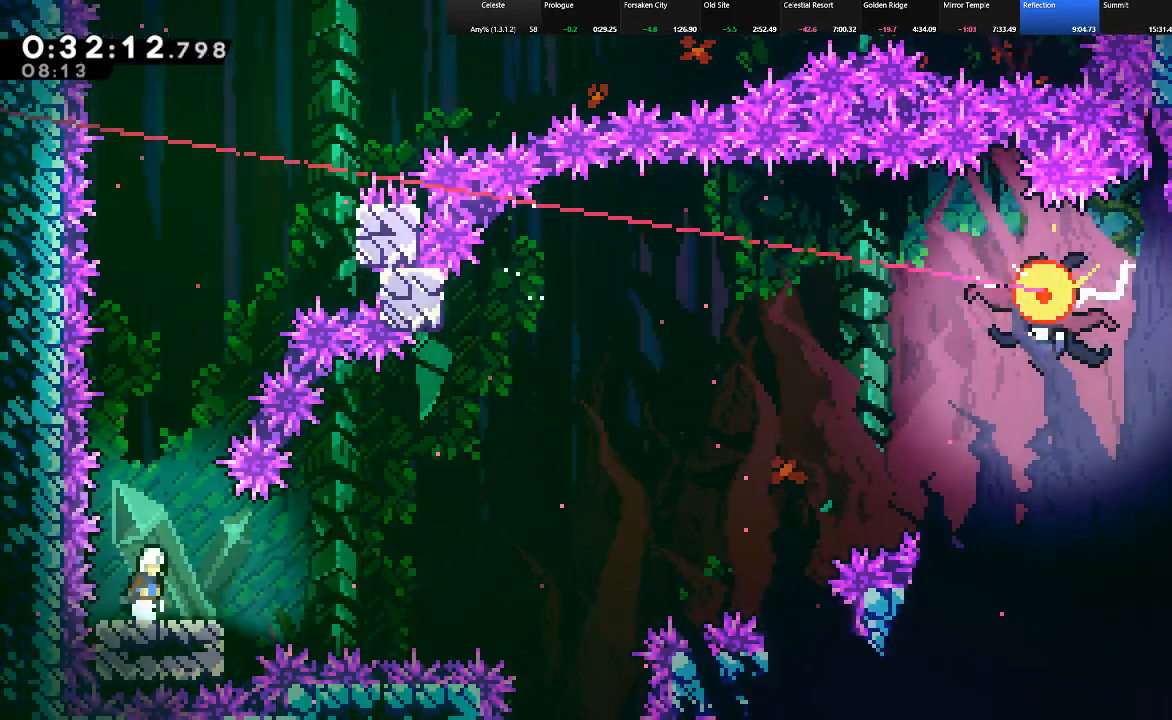
{"keys": ["shift"], "events": [[133, "right", "up"]]}
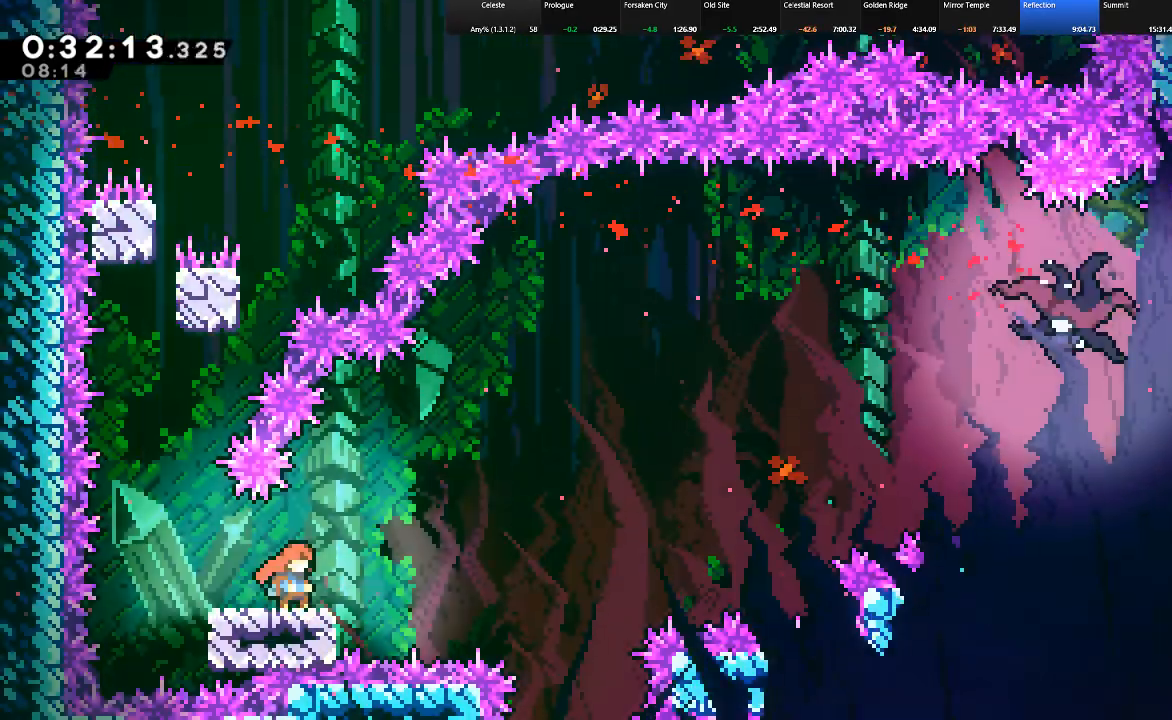
{"keys": ["right", "shift", "up", "z"], "events": [[100, "right", "down"], [150, "up", "down"], [200, "z", "down"]]}
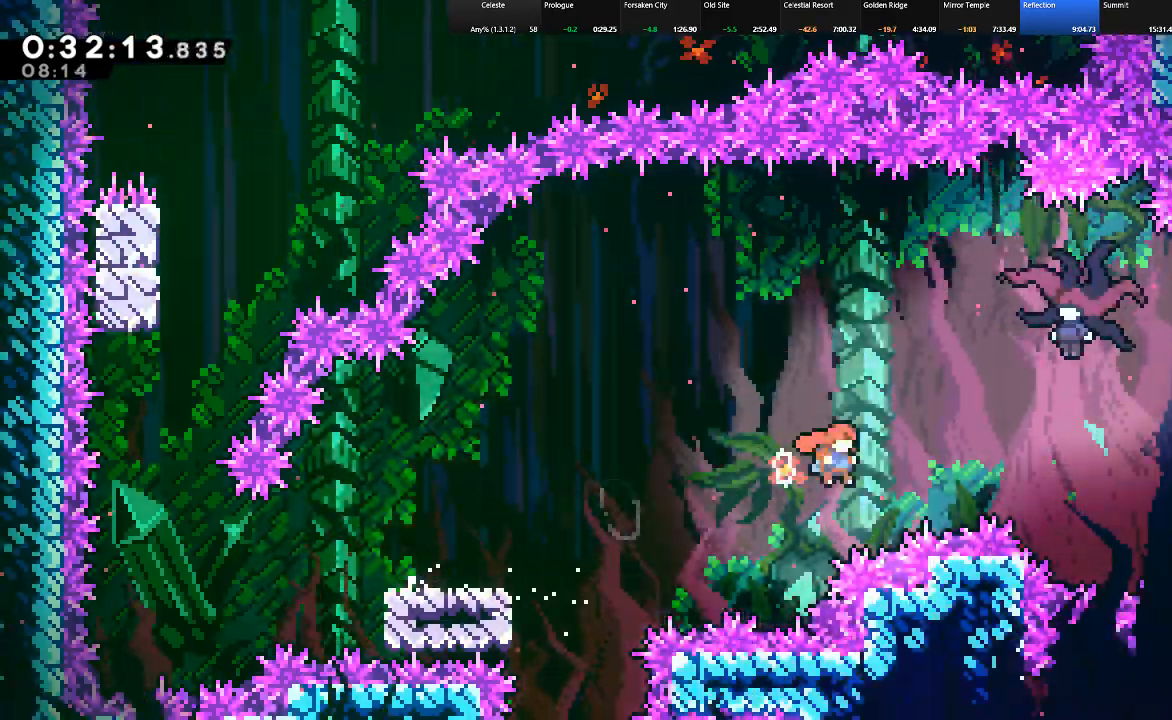
{"keys": ["left", "shift"], "events": [[33, "c", "down"], [33, "z", "up"], [317, "c", "up"], [350, "left", "down"], [350, "right", "up"], [350, "up", "up"]]}
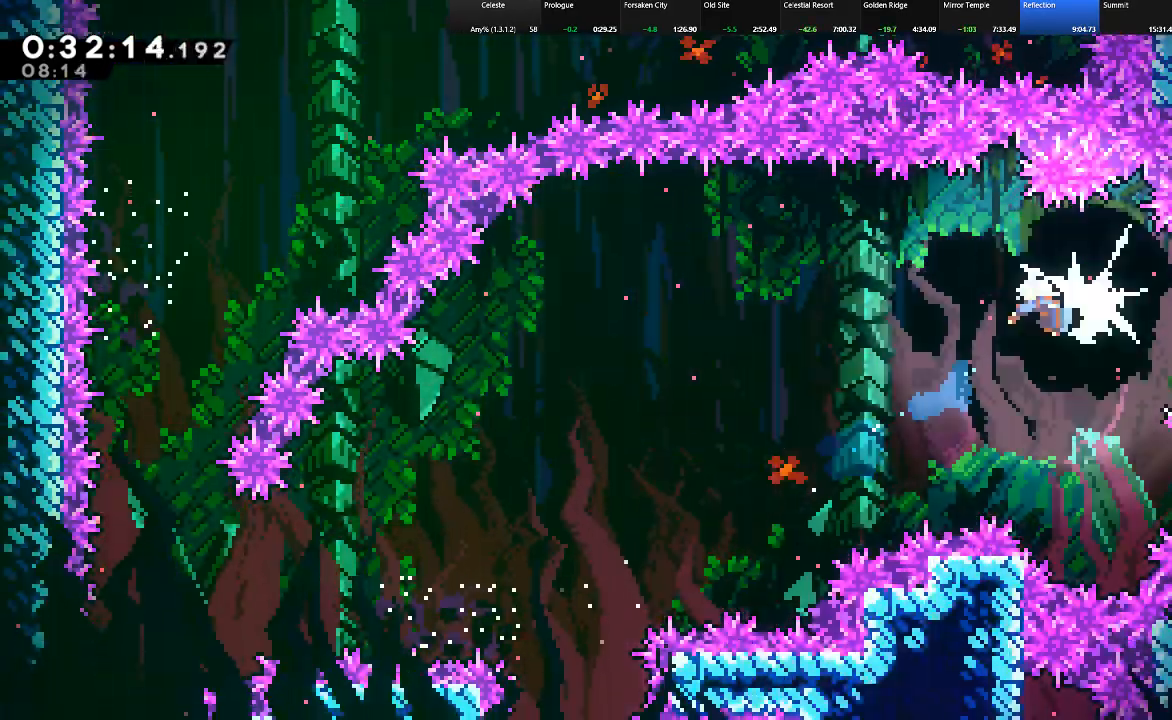
{"keys": ["left", "shift"], "events": []}
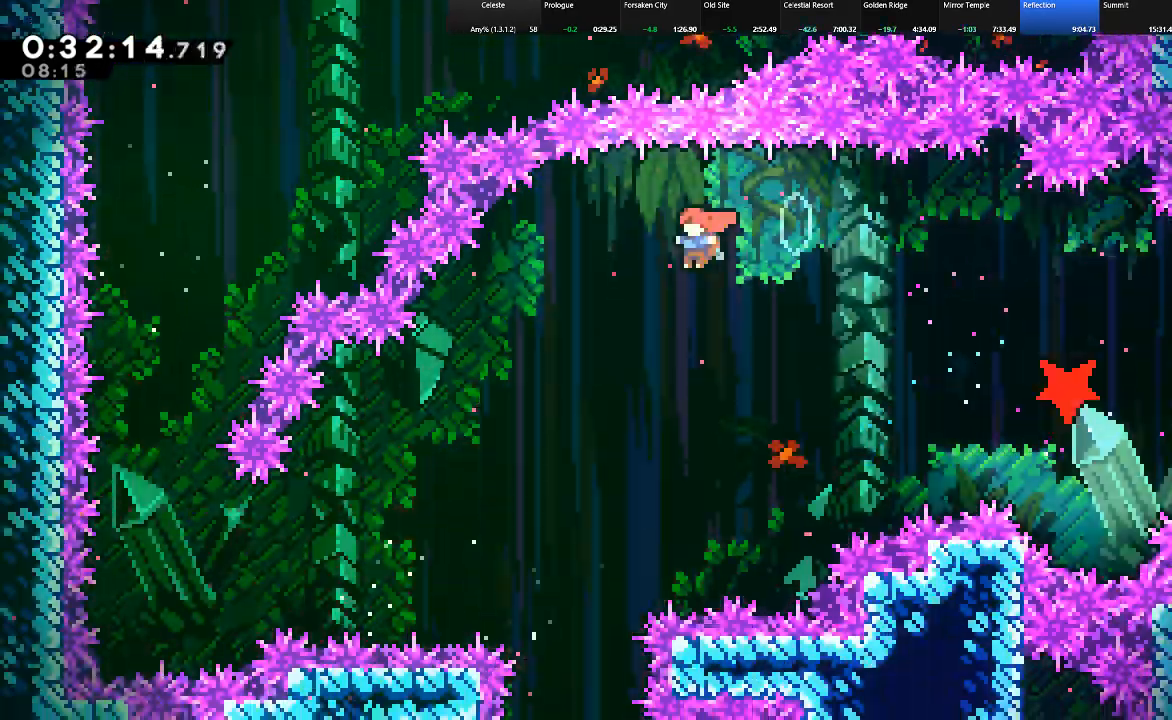
{"keys": ["shift"], "events": [[67, "down", "down"], [250, "left", "up"], [283, "down", "up"]]}
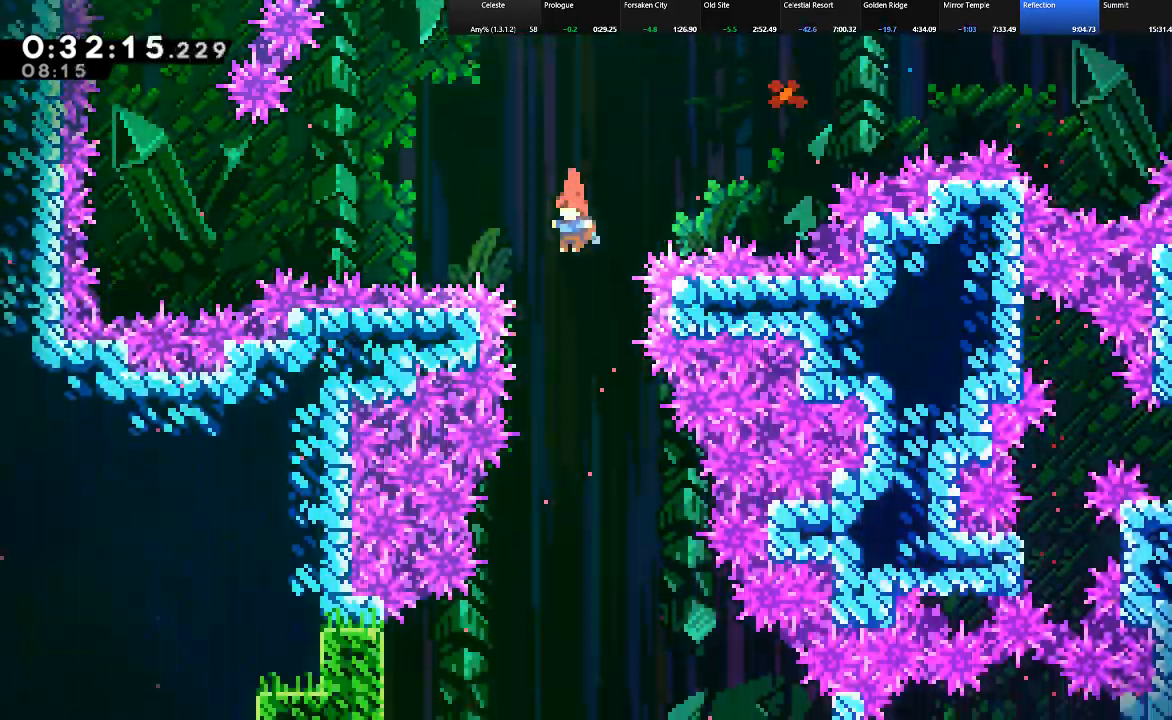
{"keys": ["left", "shift"], "events": [[33, "down", "down"], [217, "down", "up"], [483, "left", "down"]]}
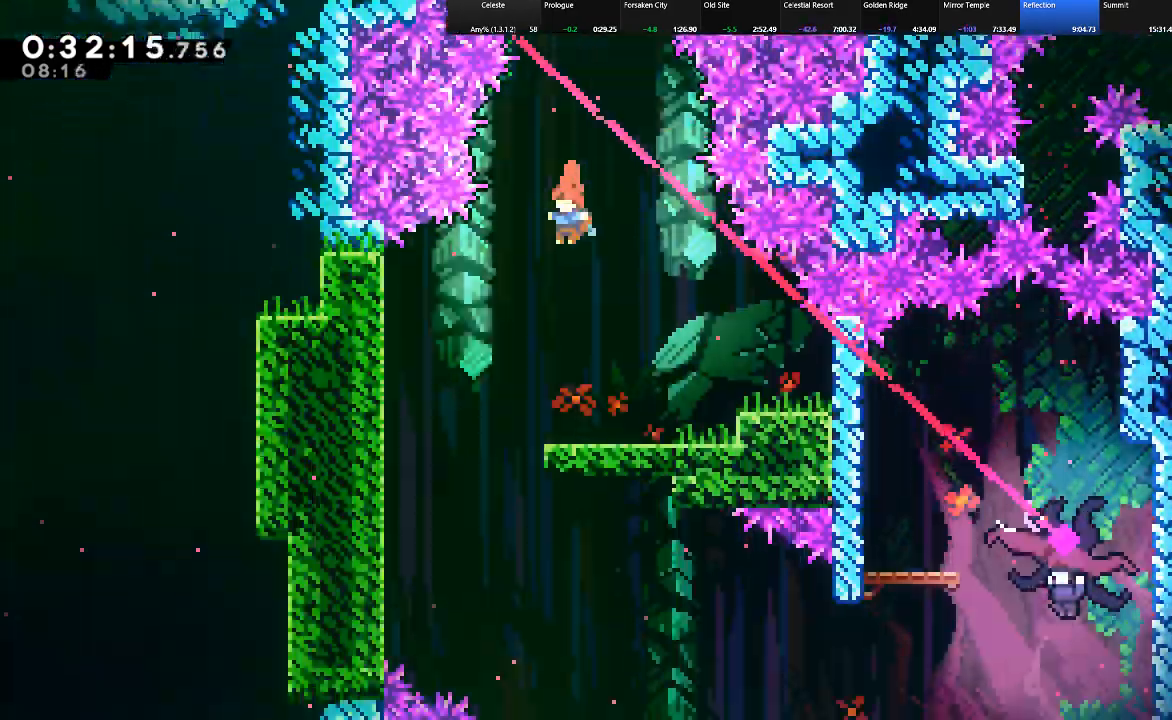
{"keys": ["shift"], "events": [[183, "left", "up"], [283, "right", "down"], [467, "right", "up"]]}
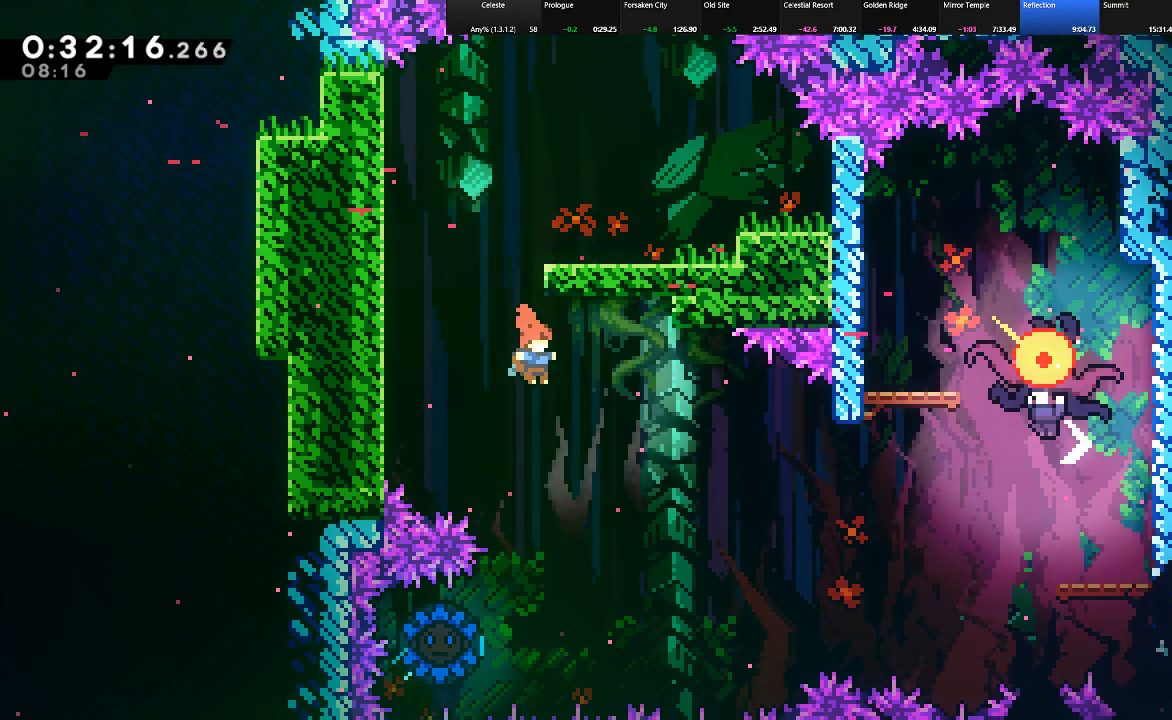
{"keys": ["c", "left", "shift"], "events": [[383, "left", "down"], [433, "c", "down"]]}
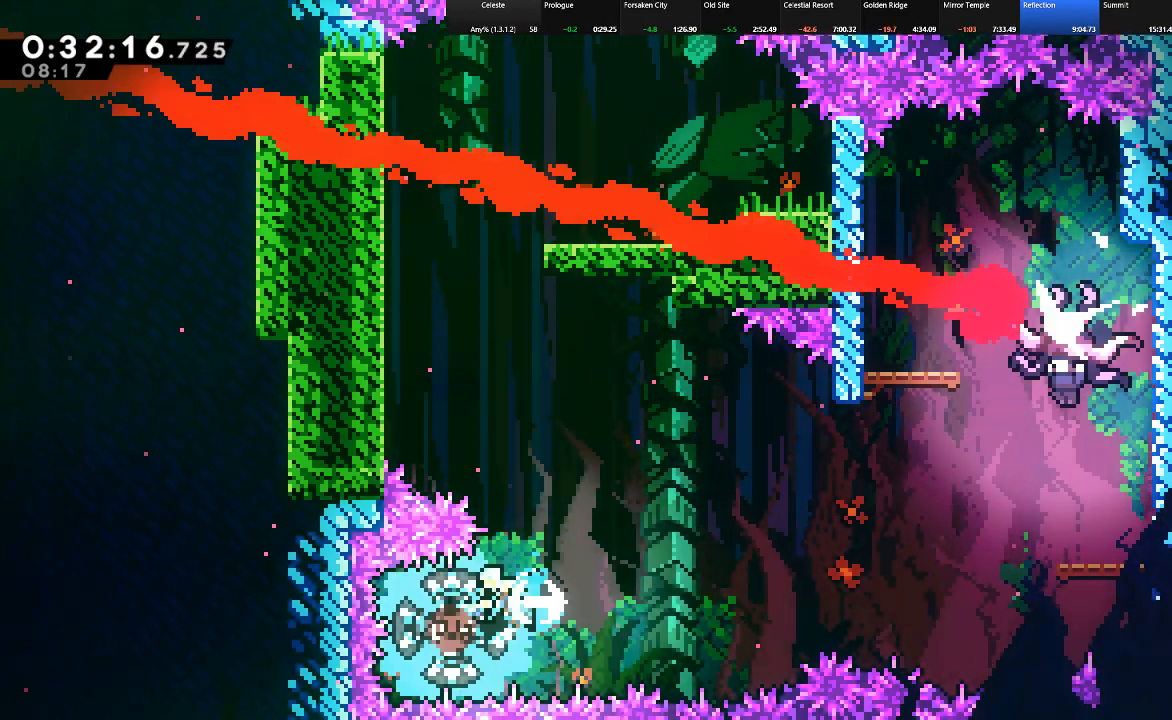
{"keys": ["c", "right", "shift", "up"], "events": [[33, "c", "up"], [33, "right", "down"], [67, "left", "up"], [350, "up", "down"], [500, "c", "down"]]}
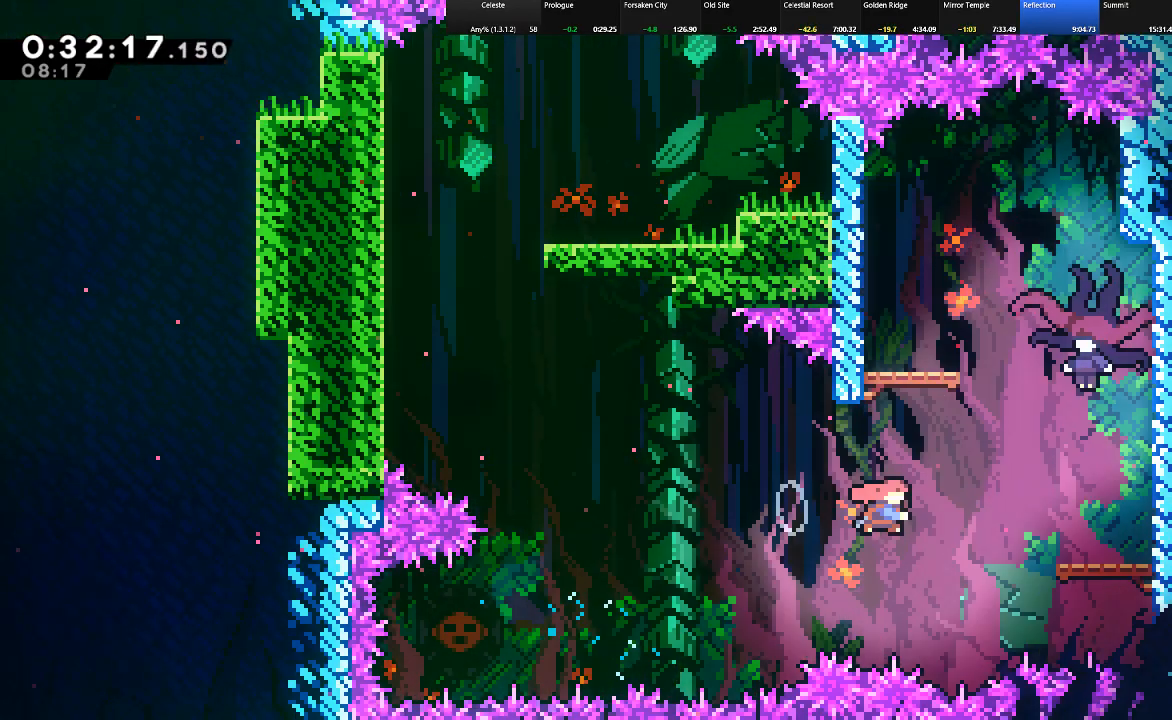
{"keys": ["right", "shift", "up"], "events": [[333, "c", "up"], [417, "c", "down"], [467, "c", "up"]]}
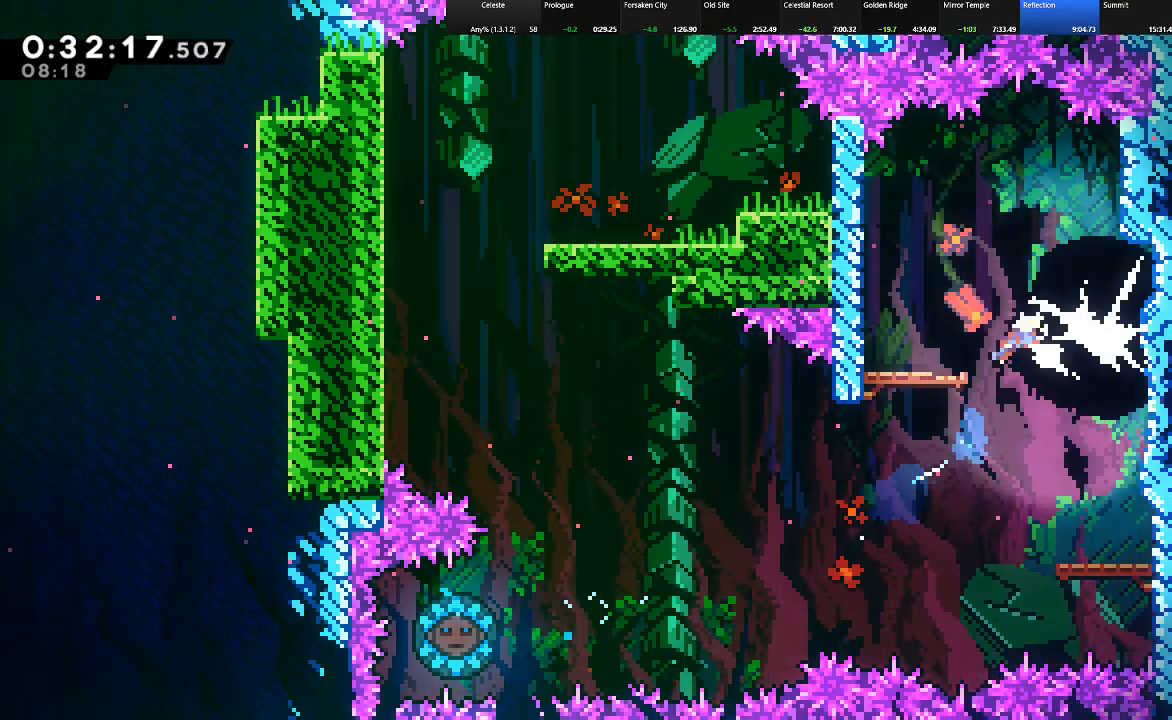
{"keys": ["c", "right", "shift"], "events": [[67, "c", "down"], [67, "up", "up"], [100, "c", "up"], [200, "c", "down"], [300, "c", "up"], [333, "c", "down"], [433, "c", "up"], [483, "c", "down"]]}
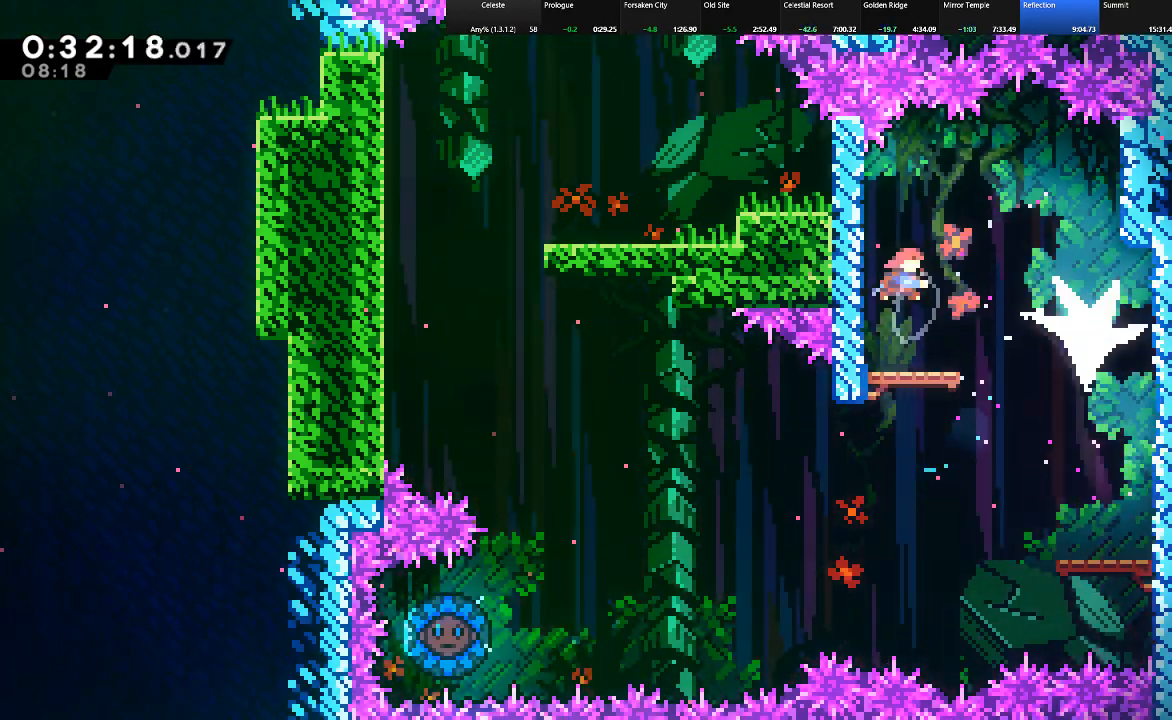
{"keys": ["right", "shift"], "events": [[117, "c", "up"]]}
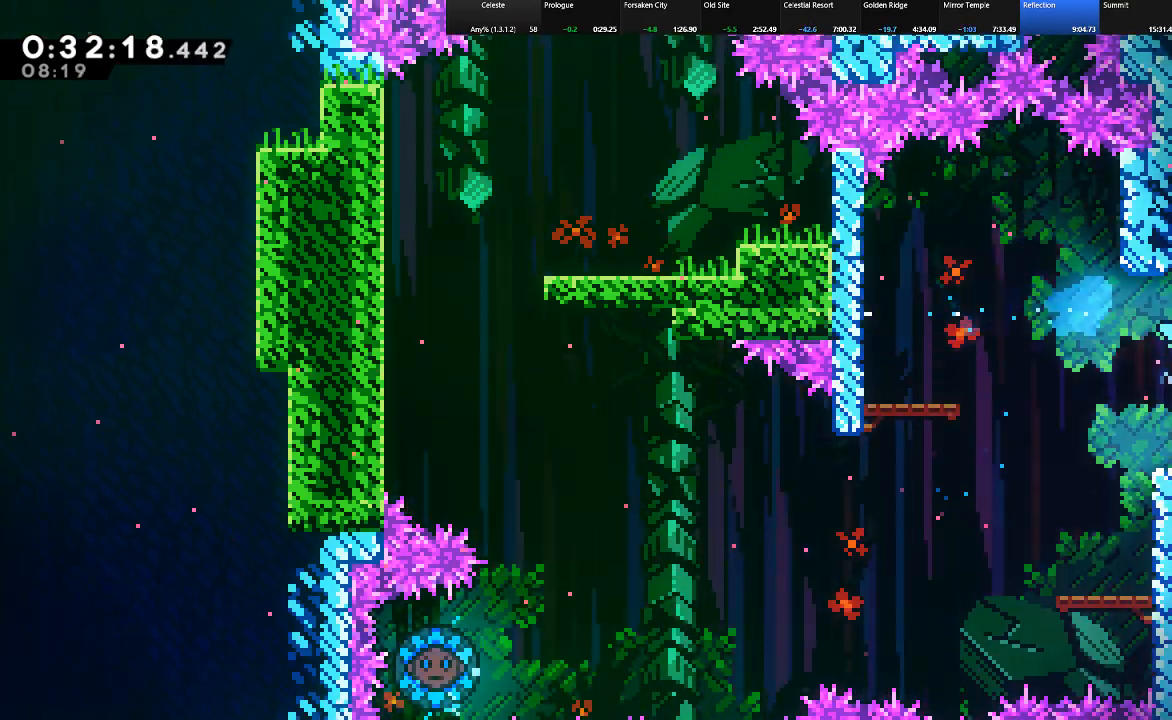
{"keys": ["down", "right", "shift", "z"], "events": [[133, "down", "down"], [183, "c", "down"], [233, "z", "down"], [417, "c", "up"]]}
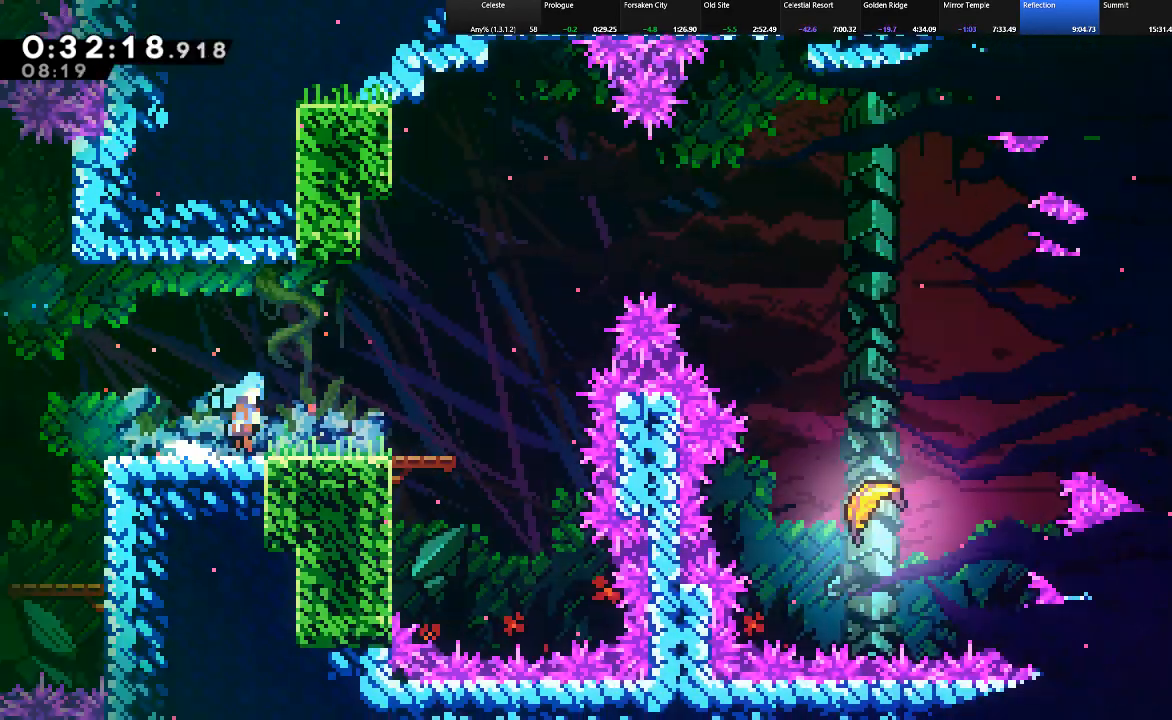
{"keys": ["right", "shift", "up"], "events": [[250, "down", "up"], [433, "z", "up"], [483, "up", "down"]]}
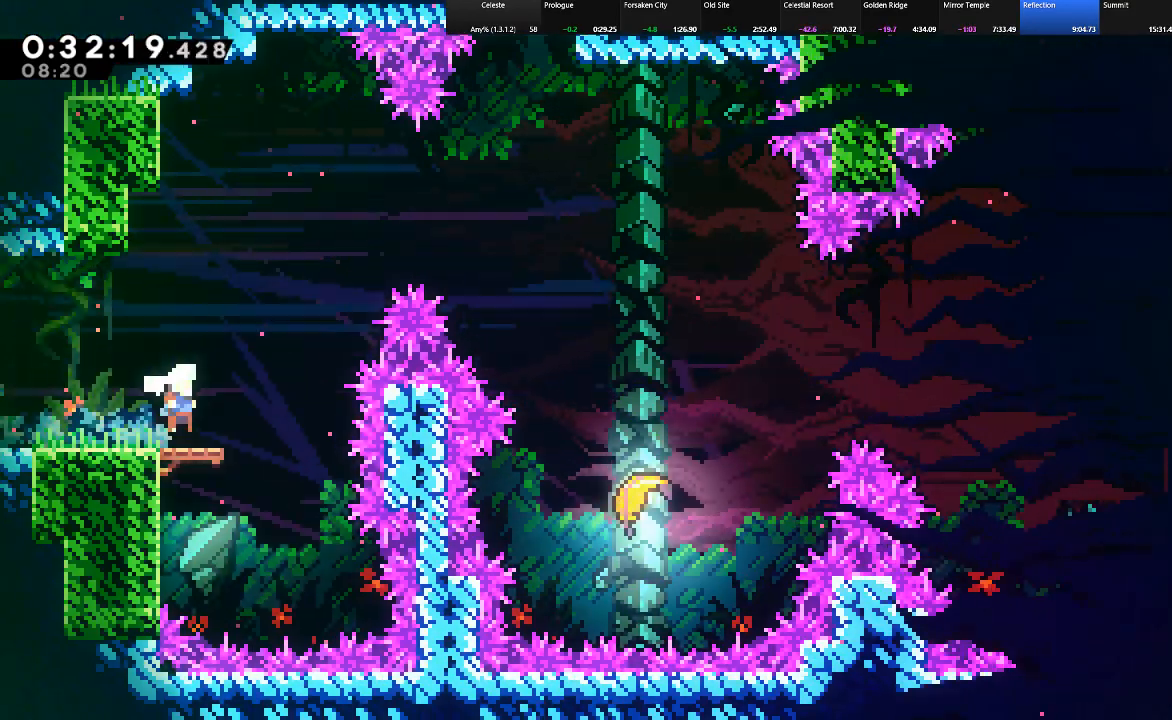
{"keys": ["right", "shift", "up", "z"], "events": [[33, "c", "down"], [400, "c", "up"], [450, "z", "down"]]}
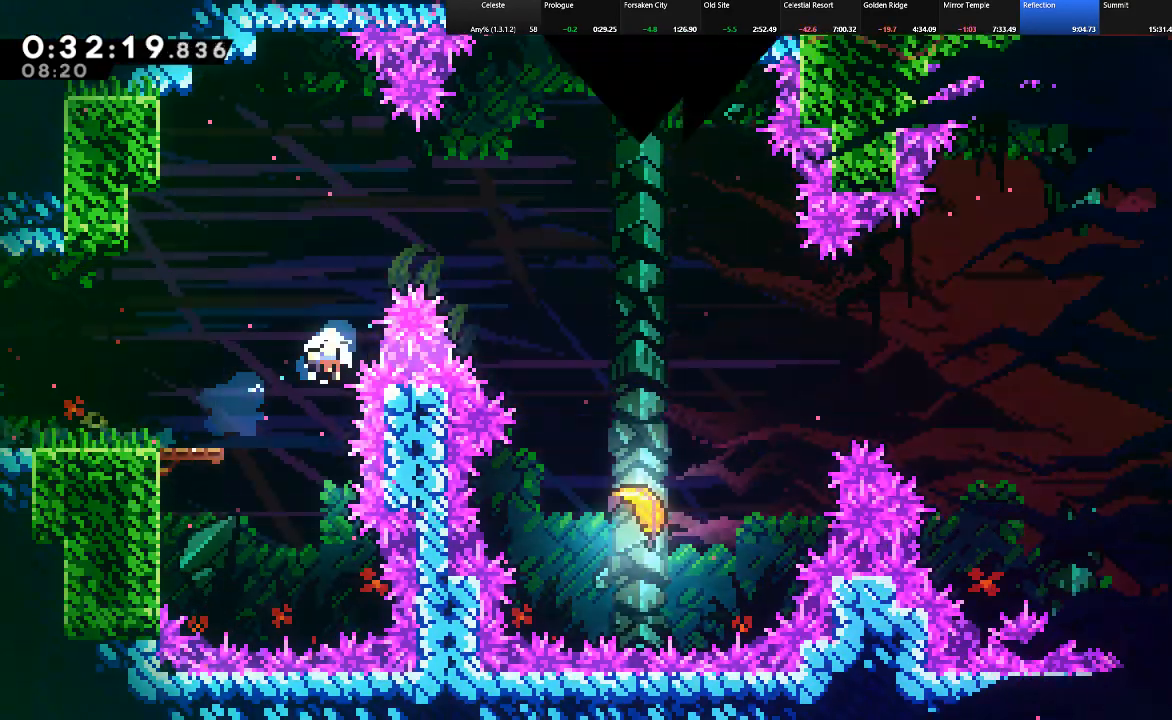
{"keys": ["right", "shift"], "events": [[50, "z", "up"], [83, "right", "up"], [83, "up", "up"], [83, "z", "down"], [183, "z", "up"], [233, "right", "down"], [233, "z", "down"], [367, "z", "up"]]}
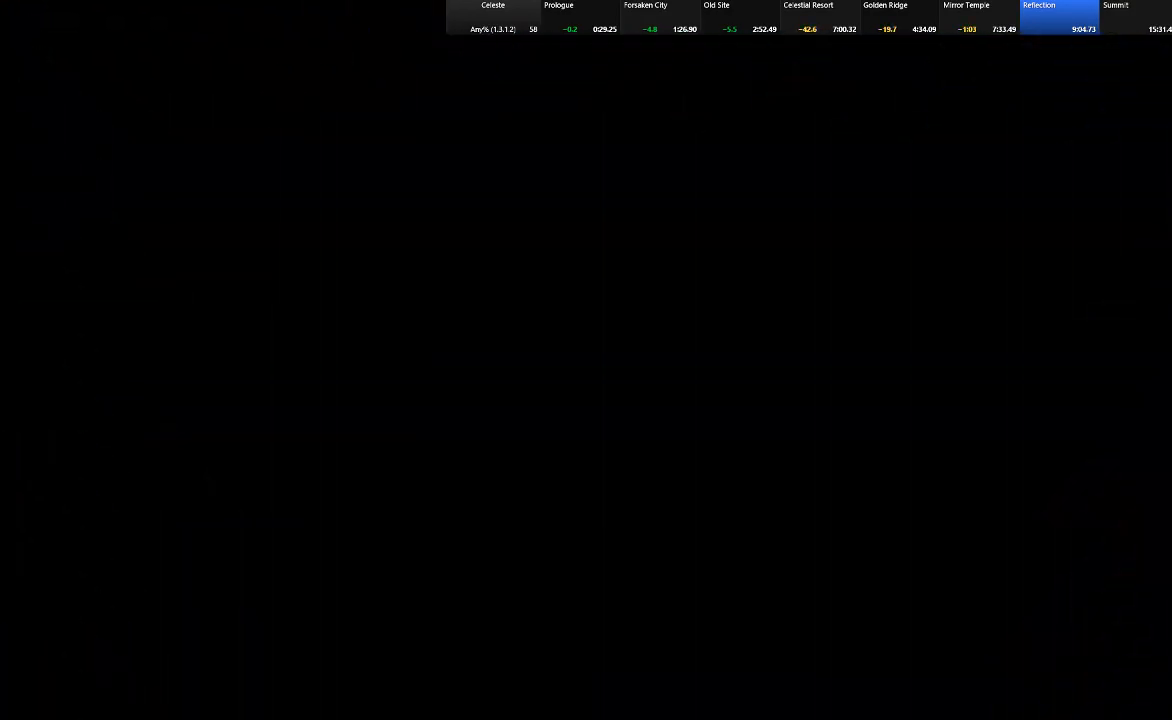
{"keys": ["right", "shift"], "events": []}
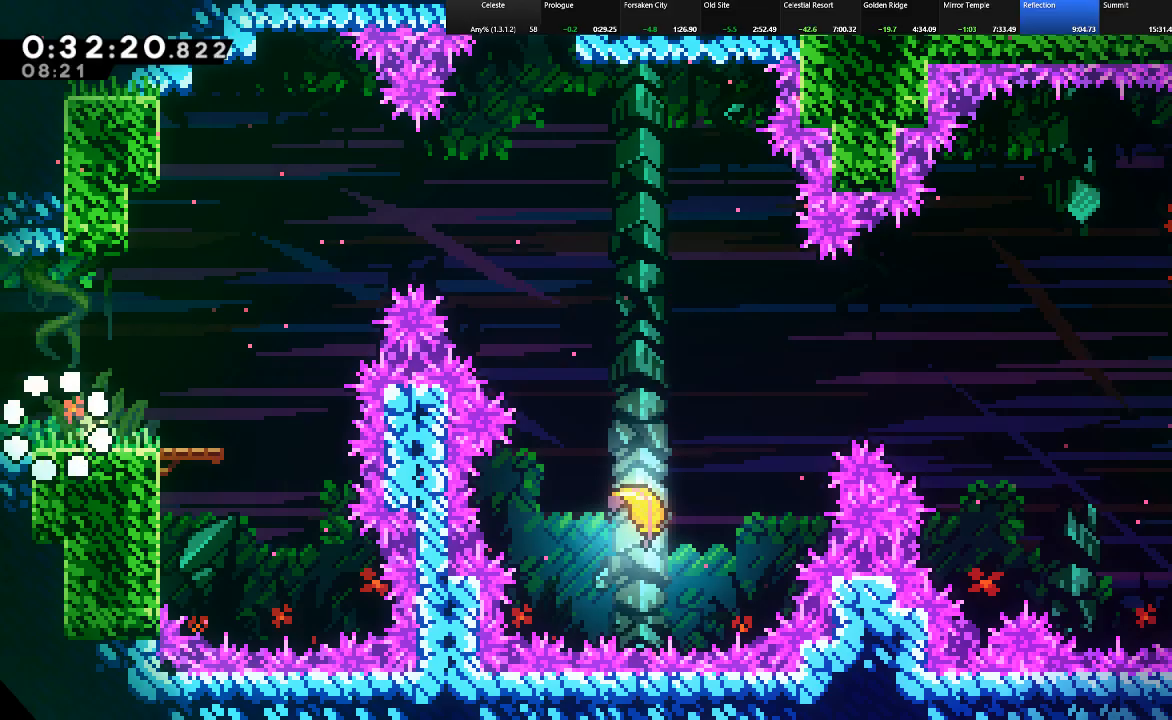
{"keys": ["right", "shift", "up", "z"], "events": [[400, "up", "down"], [400, "z", "down"]]}
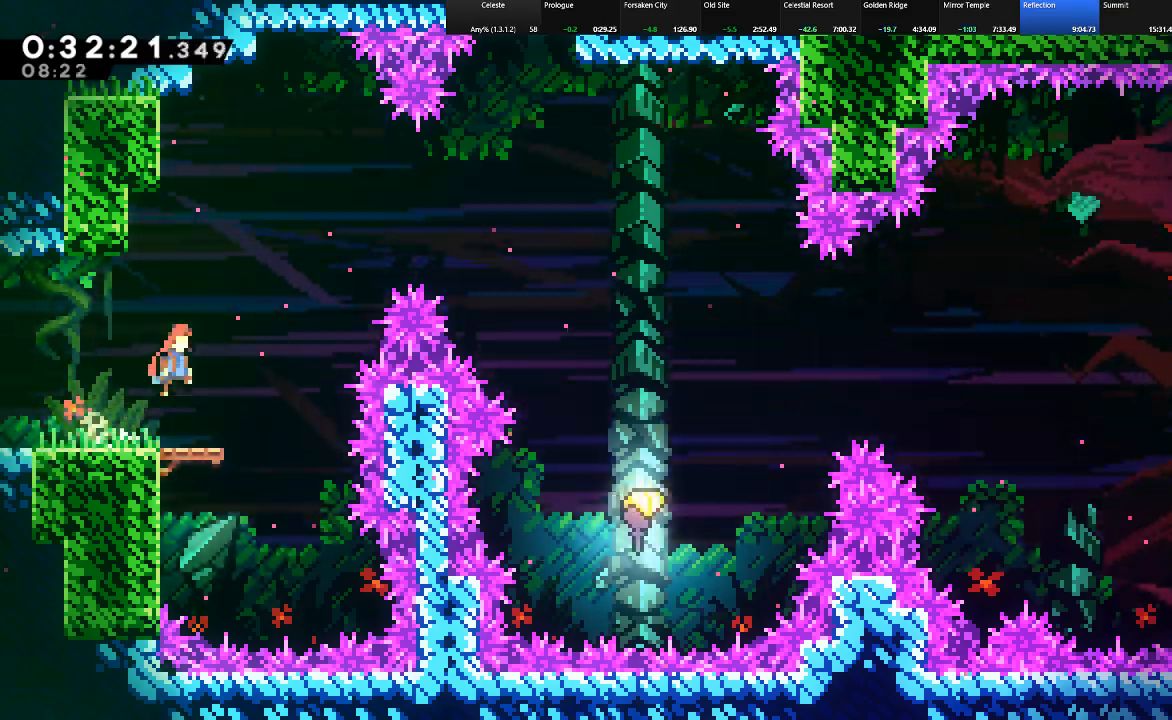
{"keys": ["c", "right", "shift", "up"], "events": [[83, "z", "up"], [233, "c", "down"]]}
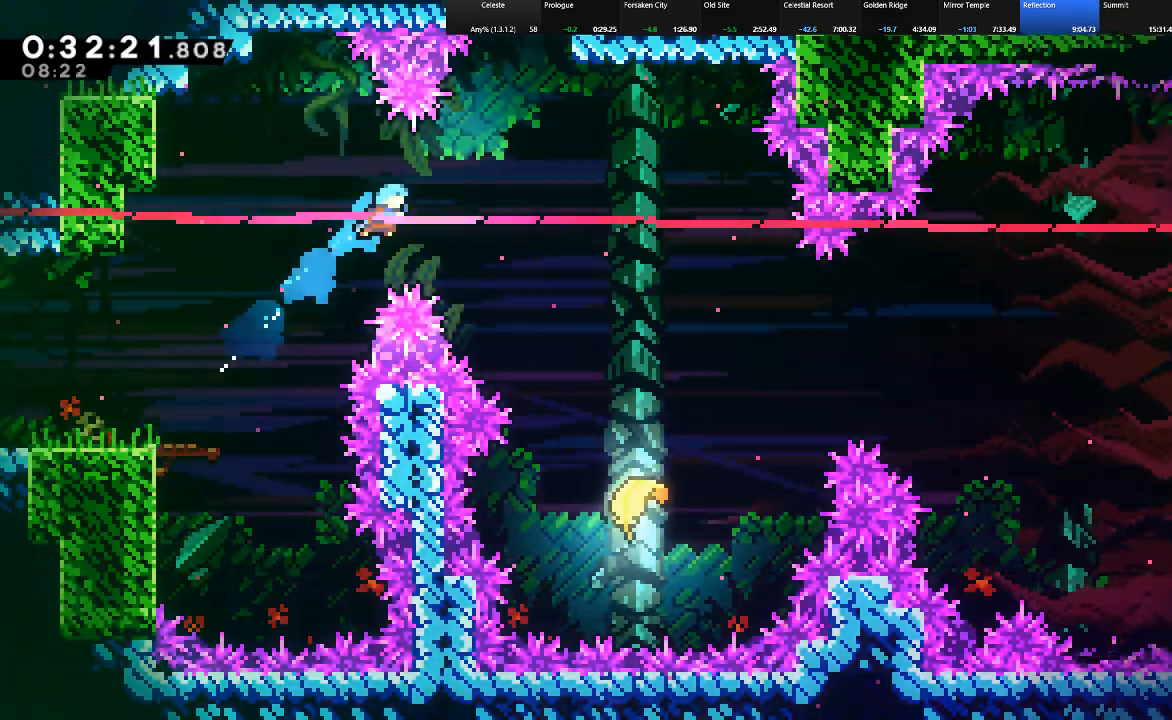
{"keys": ["down", "right", "shift"], "events": [[67, "up", "up"], [150, "c", "up"], [333, "down", "down"]]}
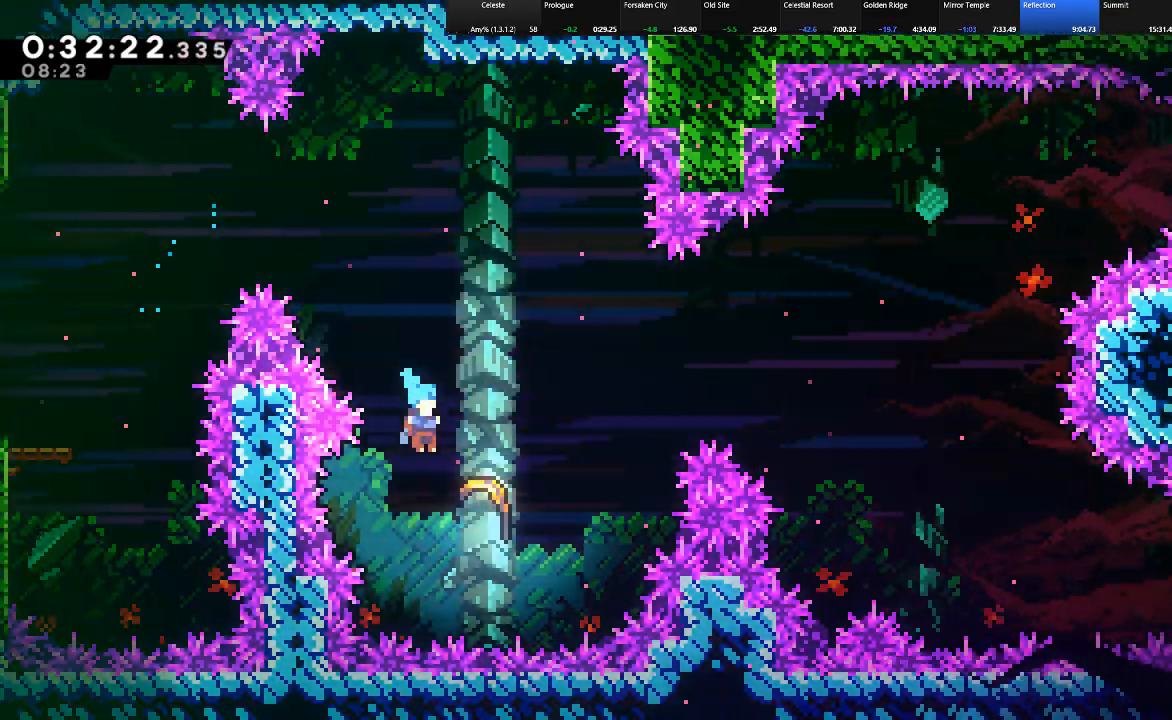
{"keys": ["right", "shift", "up"], "events": [[33, "down", "up"], [167, "up", "down"]]}
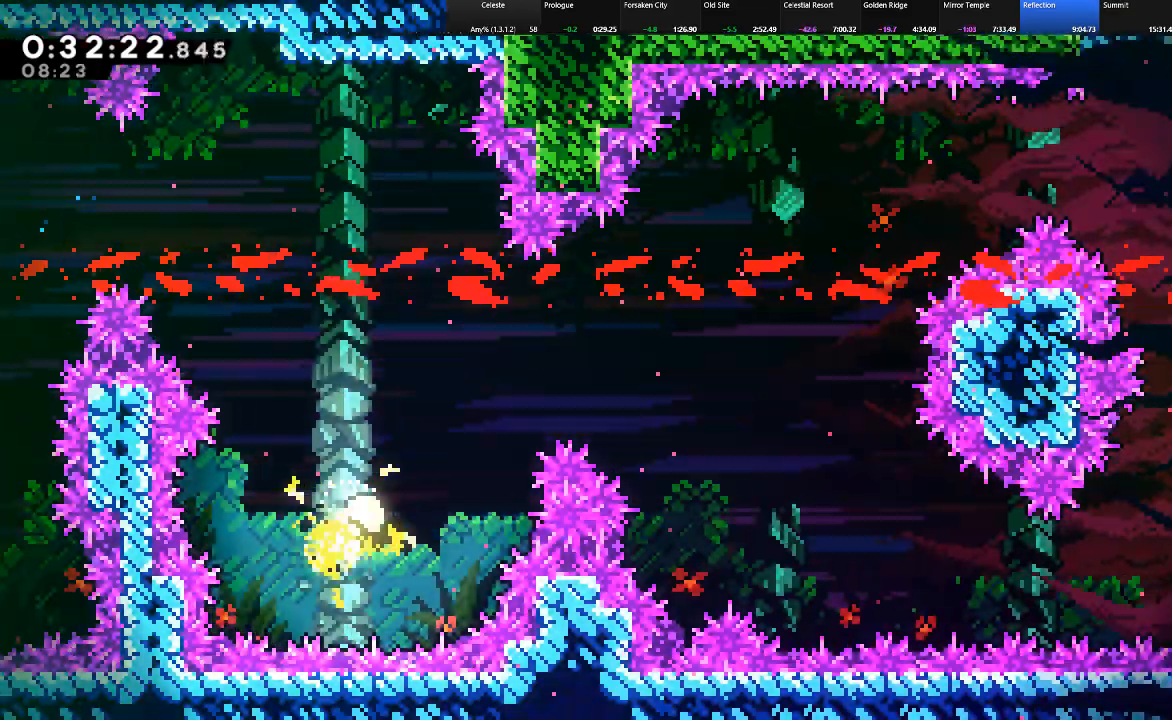
{"keys": ["right", "shift", "up"], "events": [[283, "up", "up"], [467, "up", "down"]]}